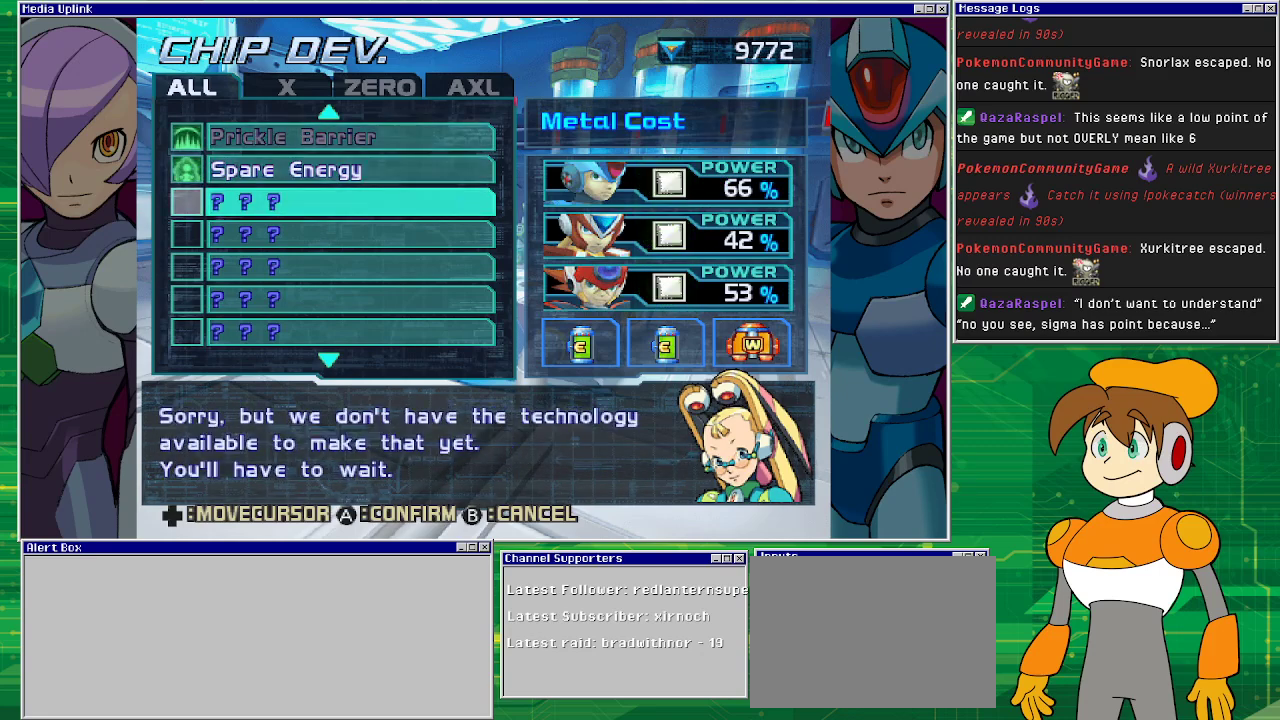
Gameplay with a controller (PlayStation layout); each line is a JSON object with the inputs held at the frame after it. "events" lists button and stick changes between this image and that frame as [ms after this image, input, new state], when the widget could be followed in between. Not read: L2 L3 R1 R2 R3 right_stick.
{"buttons": ["DPAD_DOWN"], "left_stick": "center", "events": []}
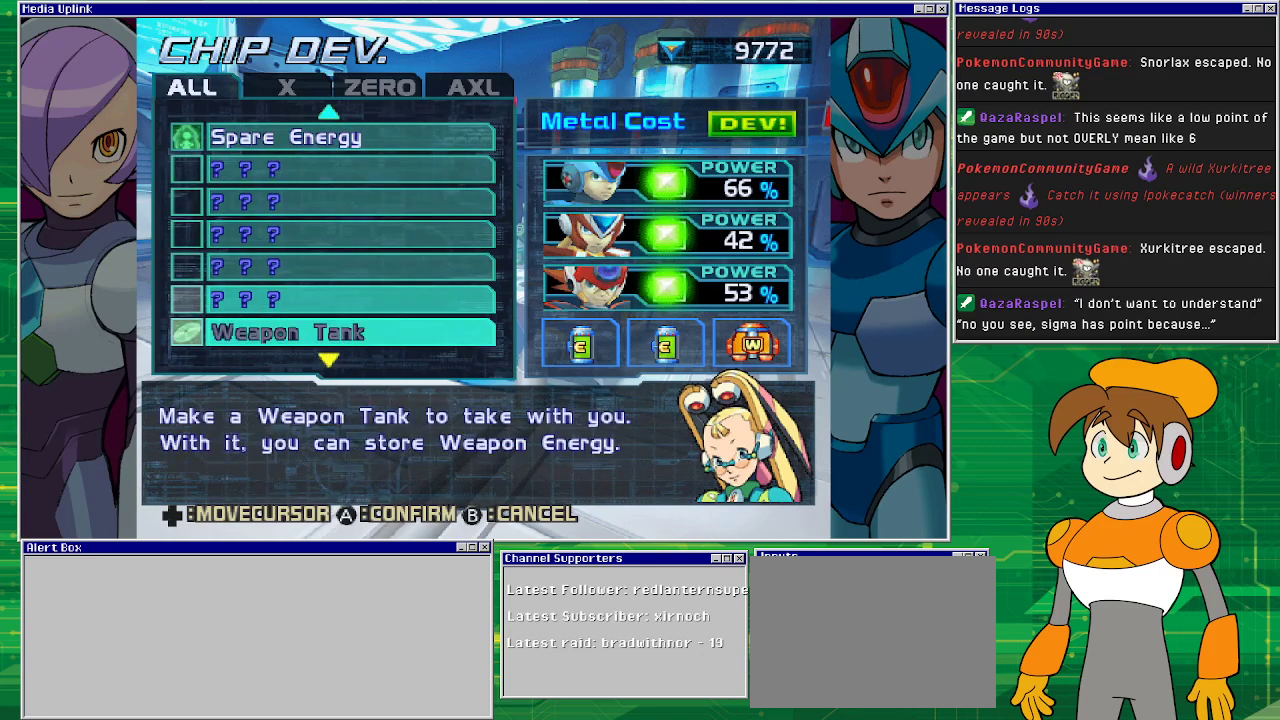
{"buttons": [], "left_stick": "center", "events": [[267, "DPAD_DOWN", "up"]]}
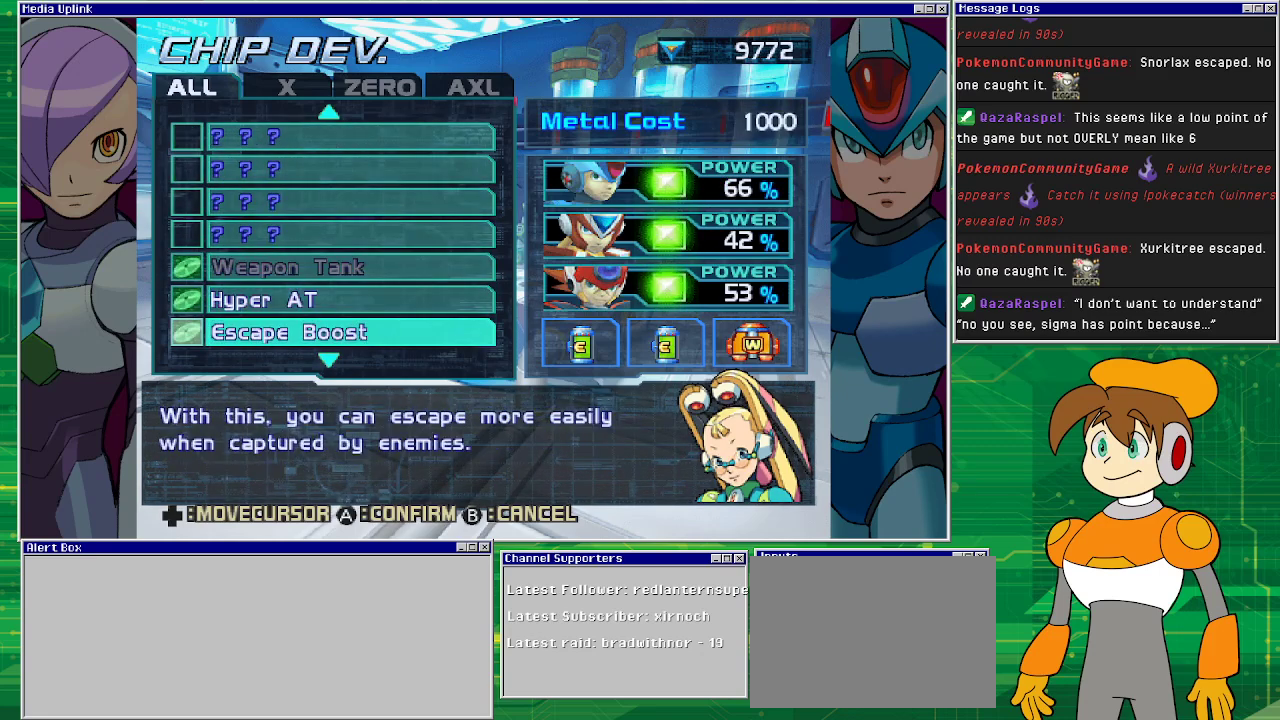
{"buttons": [], "left_stick": "center", "events": [[167, "DPAD_DOWN", "down"], [300, "DPAD_DOWN", "up"]]}
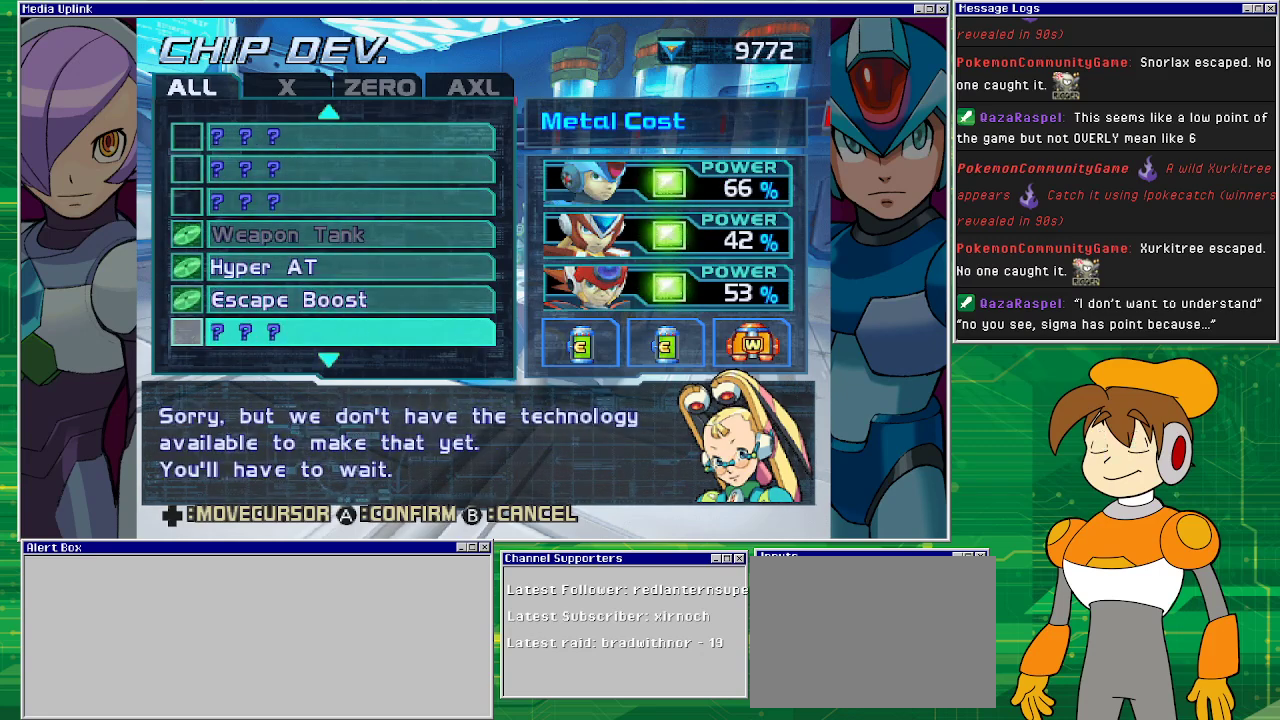
{"buttons": [], "left_stick": "center", "events": [[100, "DPAD_DOWN", "down"], [267, "DPAD_DOWN", "up"]]}
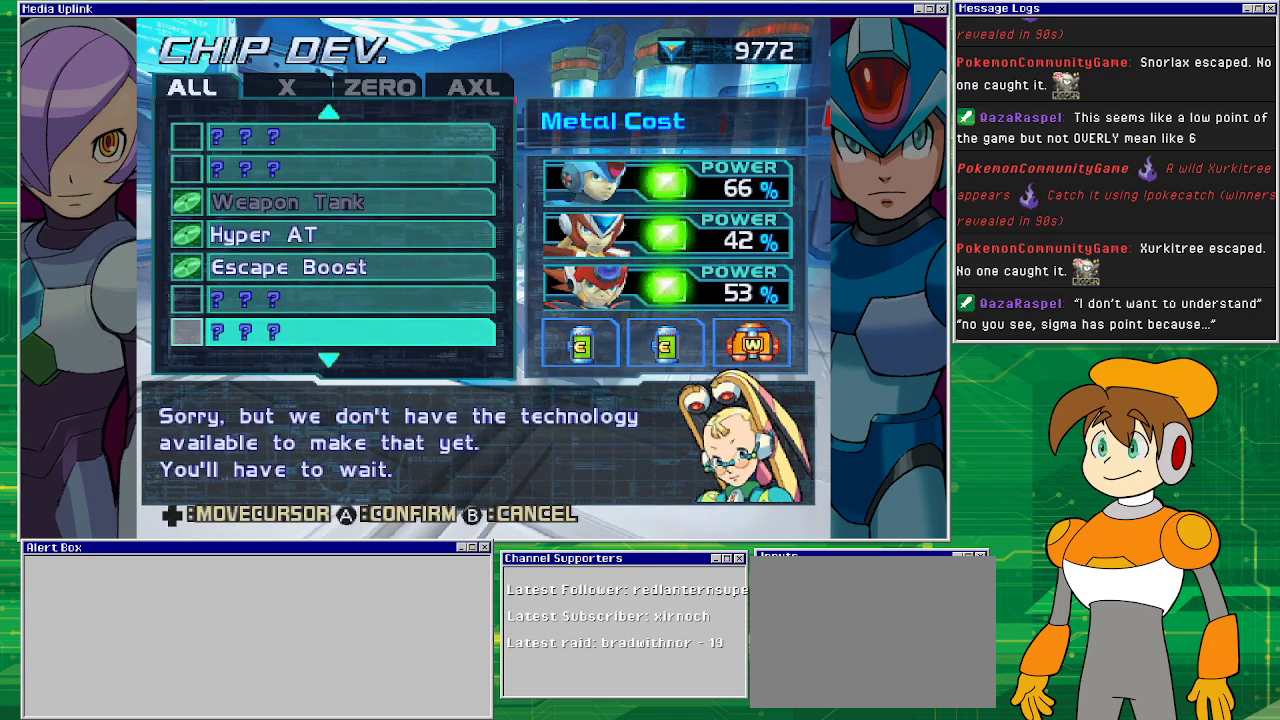
{"buttons": [], "left_stick": "center", "events": [[33, "DPAD_DOWN", "down"], [200, "DPAD_DOWN", "up"]]}
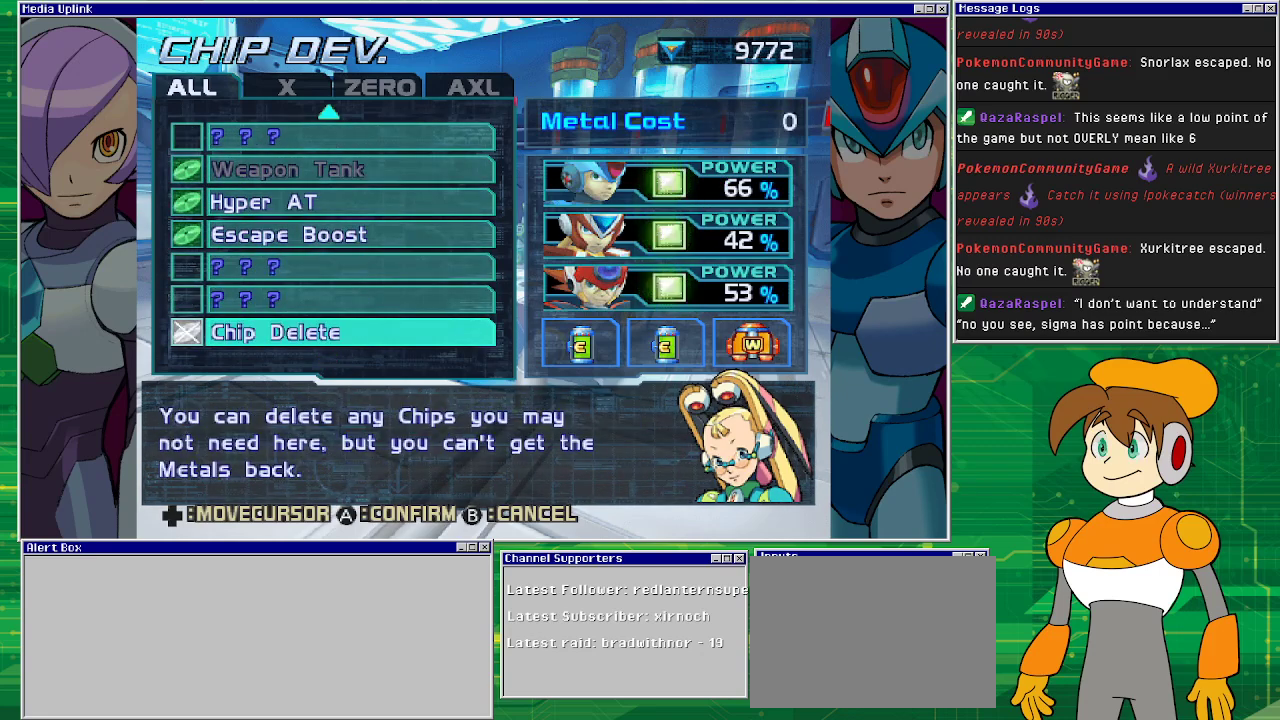
{"buttons": [], "left_stick": "center", "events": [[167, "DPAD_DOWN", "down"], [300, "DPAD_DOWN", "up"]]}
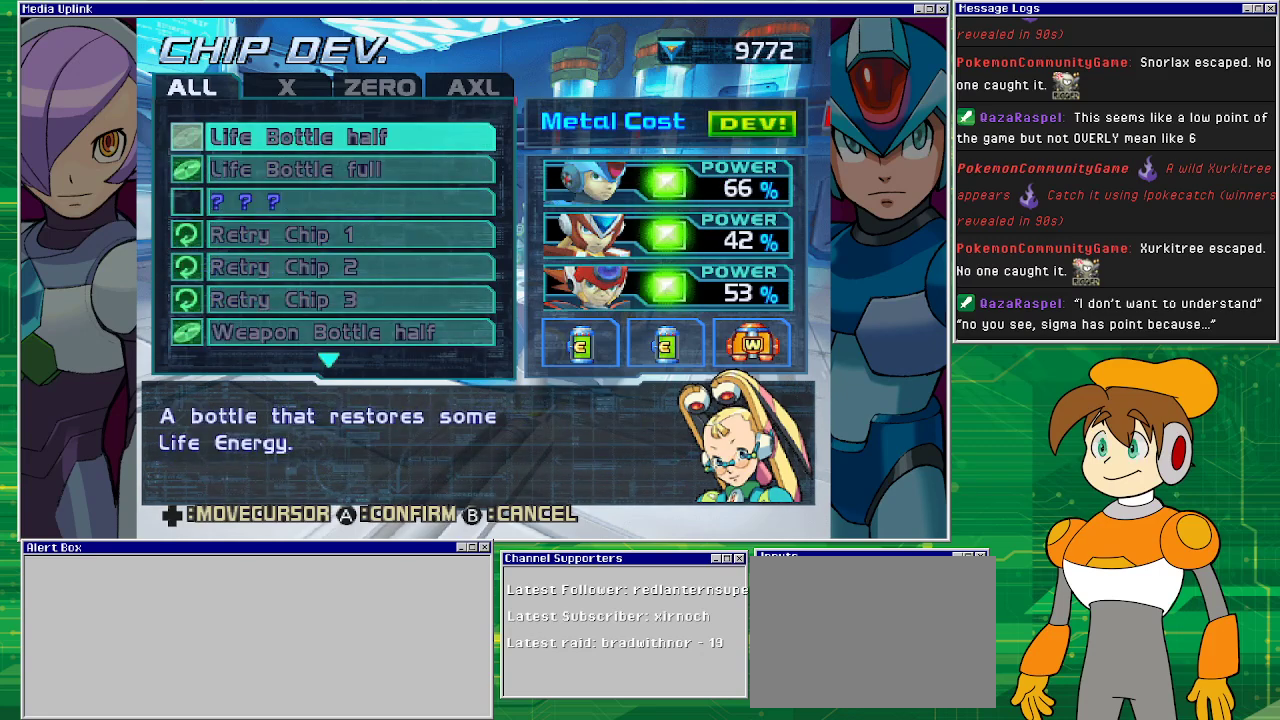
{"buttons": [], "left_stick": "center", "events": []}
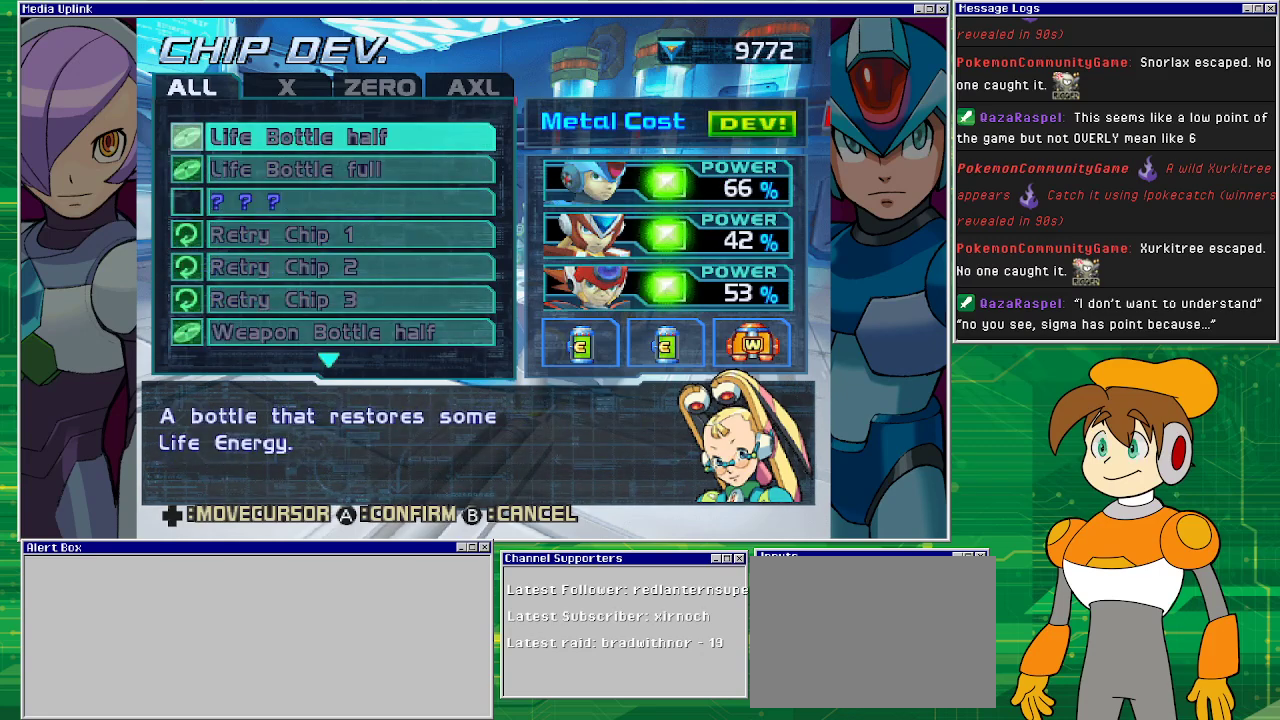
{"buttons": [], "left_stick": "center", "events": [[333, "DPAD_RIGHT", "down"], [433, "DPAD_RIGHT", "up"]]}
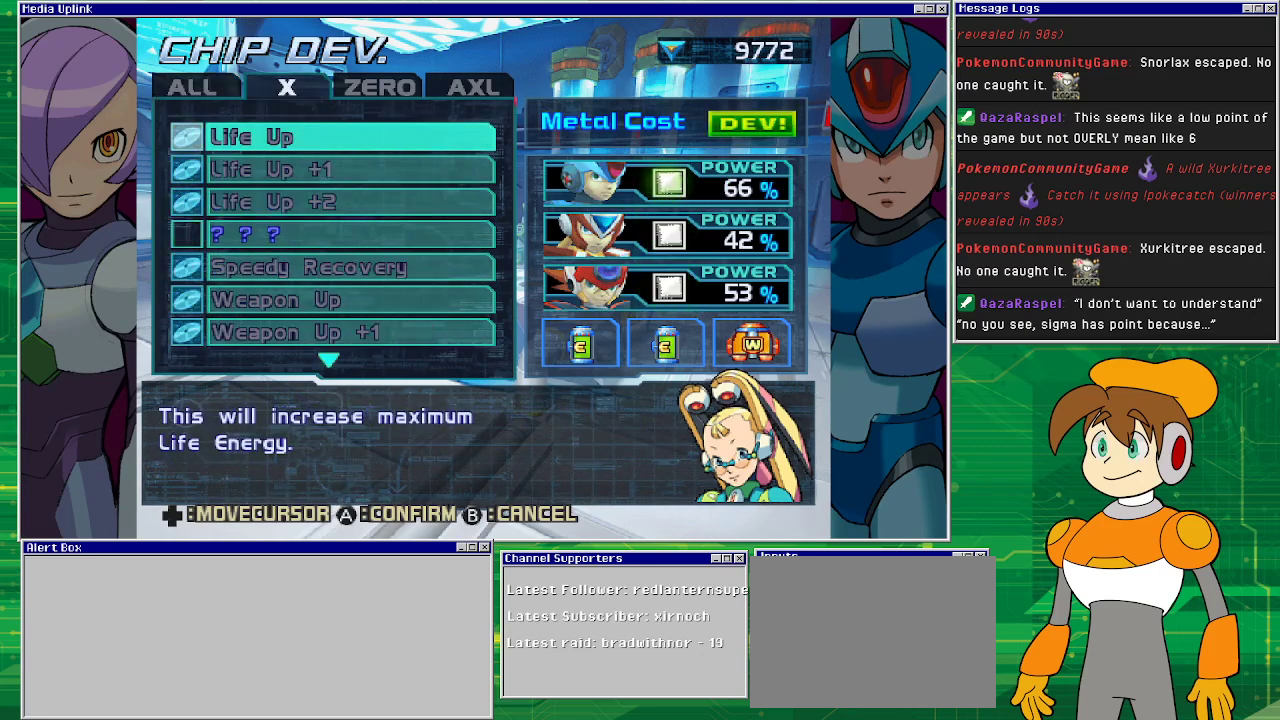
{"buttons": ["DPAD_RIGHT"], "left_stick": "center", "events": [[500, "DPAD_RIGHT", "down"]]}
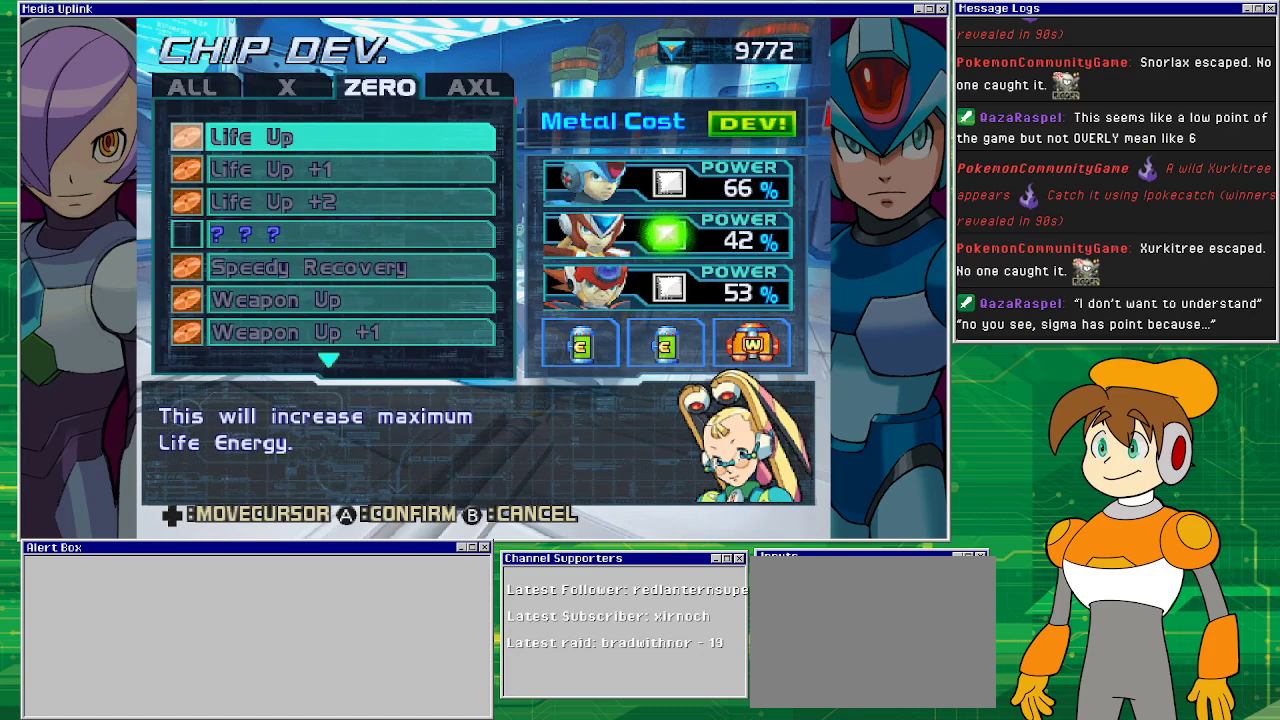
{"buttons": ["DPAD_RIGHT"], "left_stick": "center", "events": [[133, "DPAD_RIGHT", "up"], [400, "DPAD_RIGHT", "down"]]}
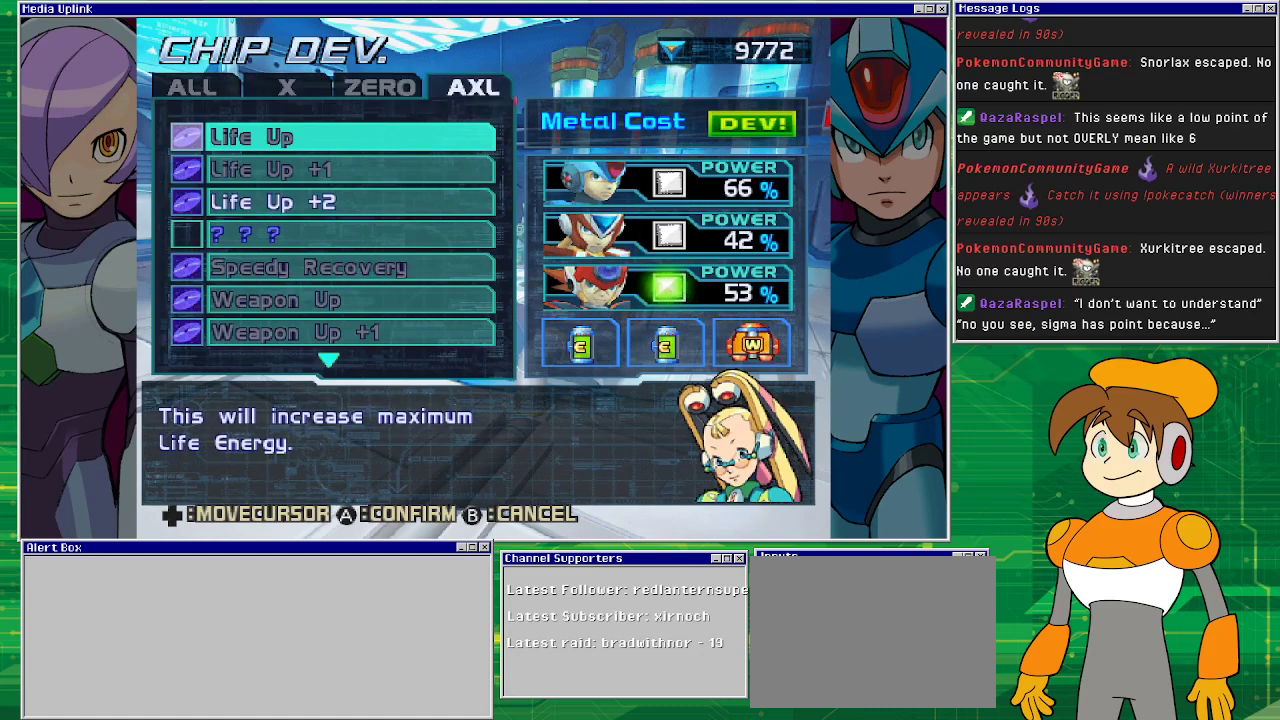
{"buttons": ["DPAD_DOWN"], "left_stick": "center", "events": [[67, "DPAD_RIGHT", "up"], [467, "DPAD_DOWN", "down"]]}
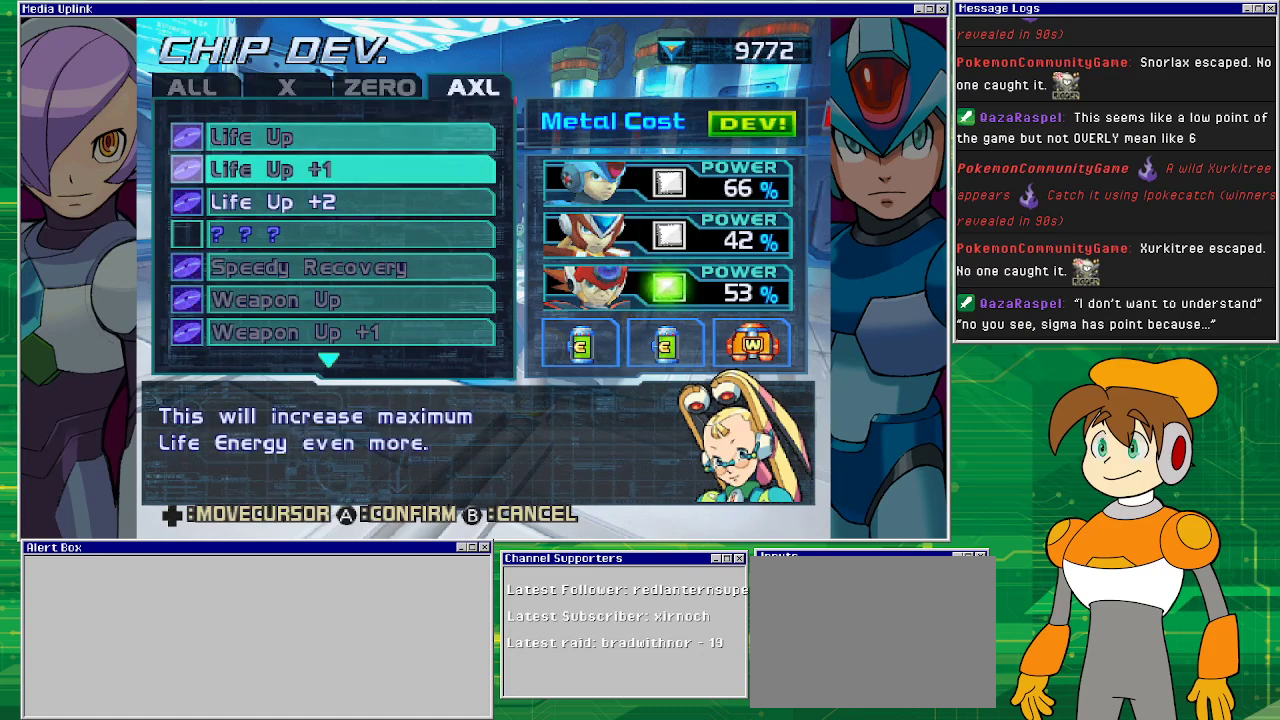
{"buttons": [], "left_stick": "center", "events": [[33, "DPAD_DOWN", "up"], [100, "DPAD_DOWN", "down"], [233, "DPAD_DOWN", "up"]]}
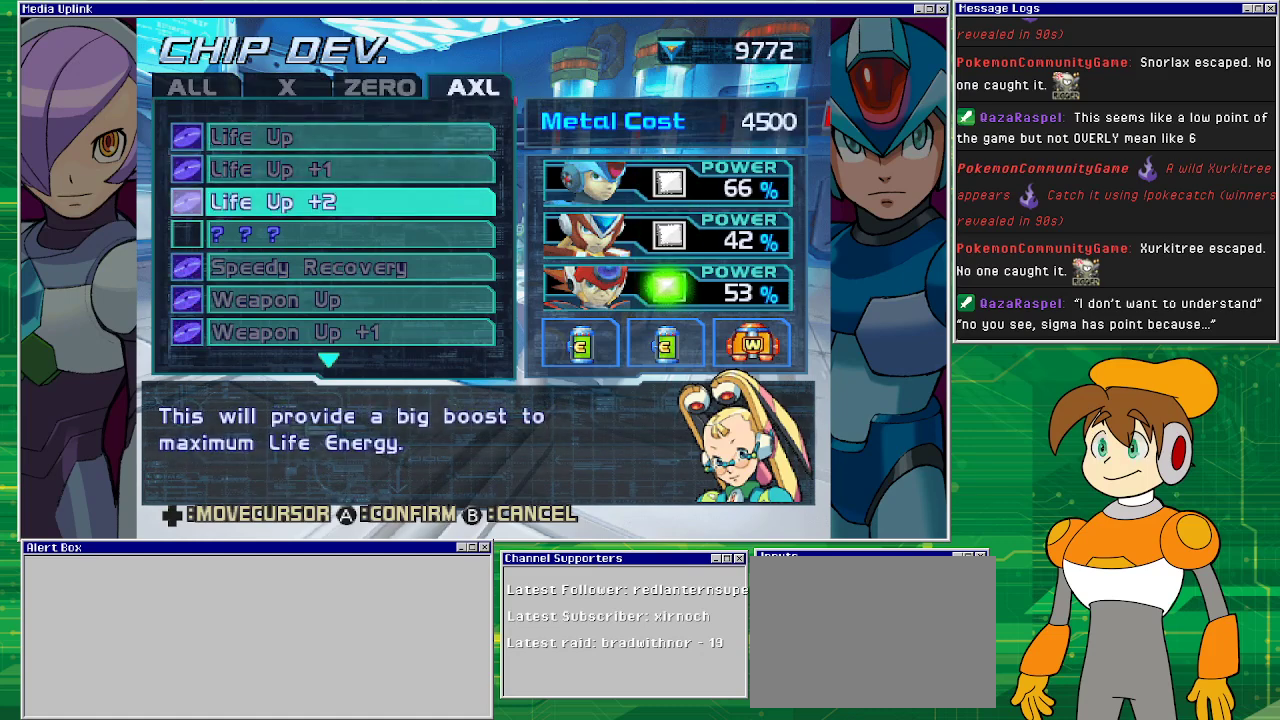
{"buttons": [], "left_stick": "center", "events": [[100, "CROSS", "down"], [233, "CROSS", "up"]]}
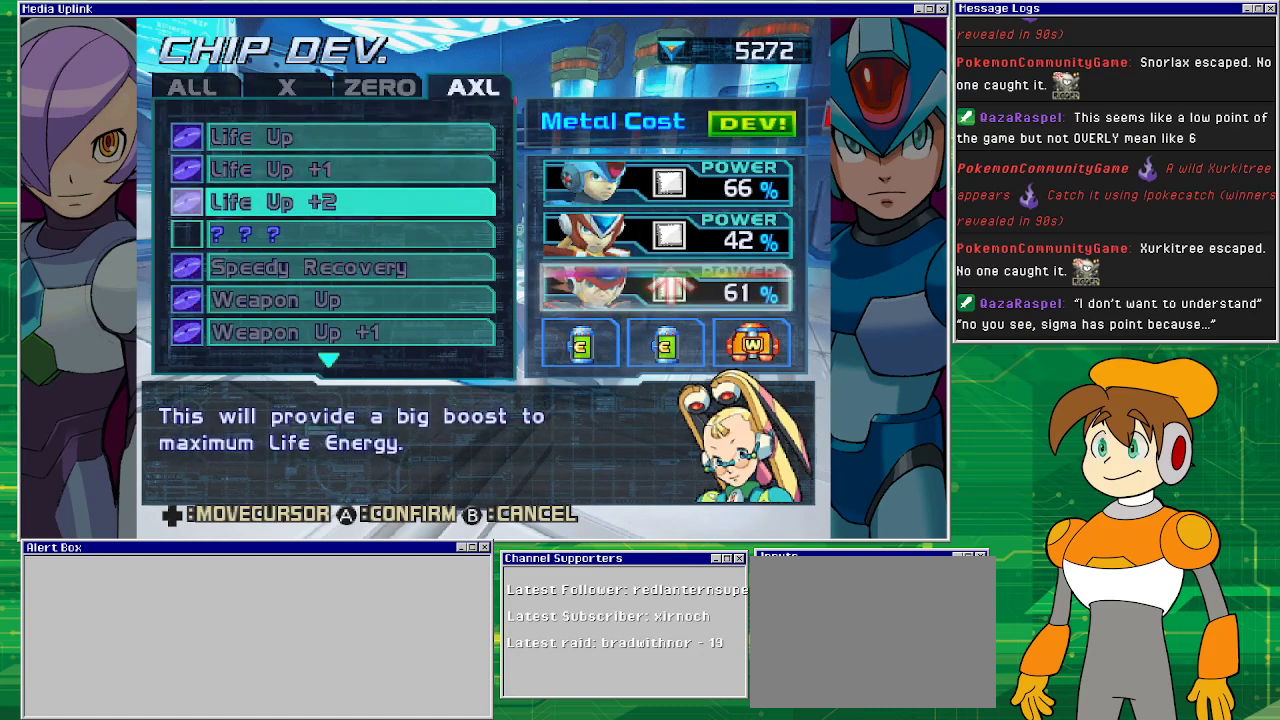
{"buttons": [], "left_stick": "center", "events": []}
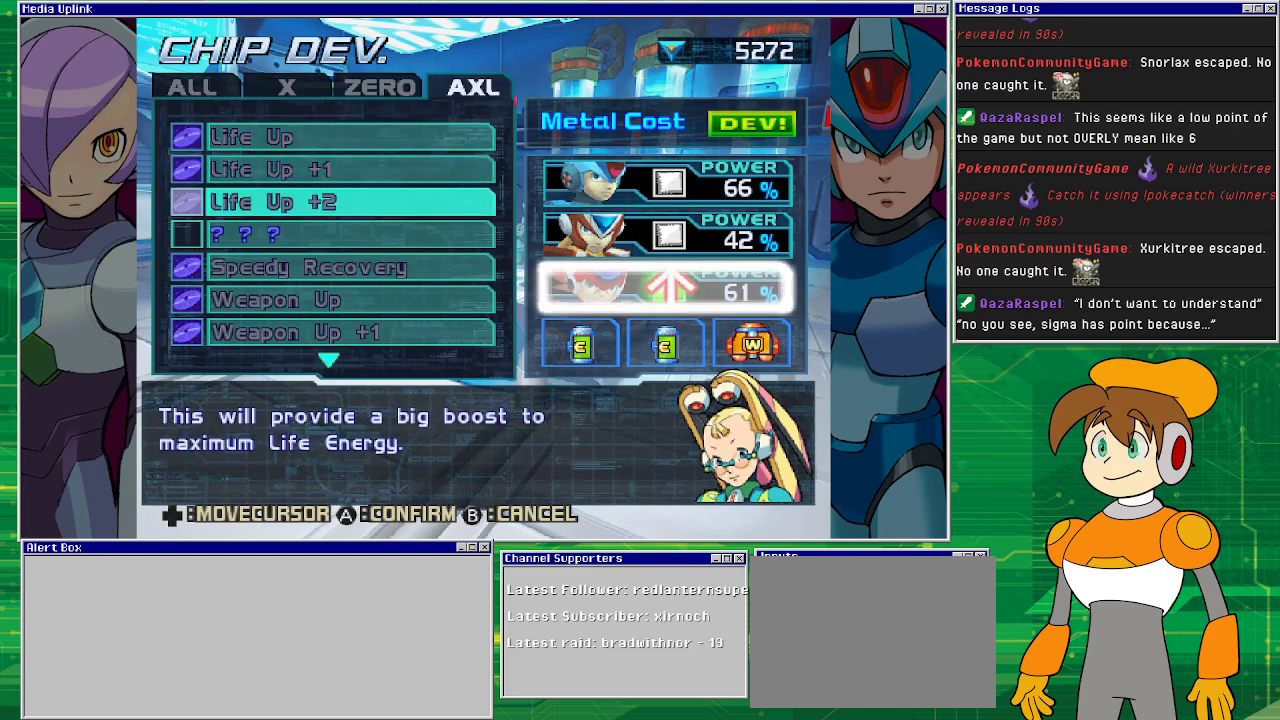
{"buttons": [], "left_stick": "center", "events": []}
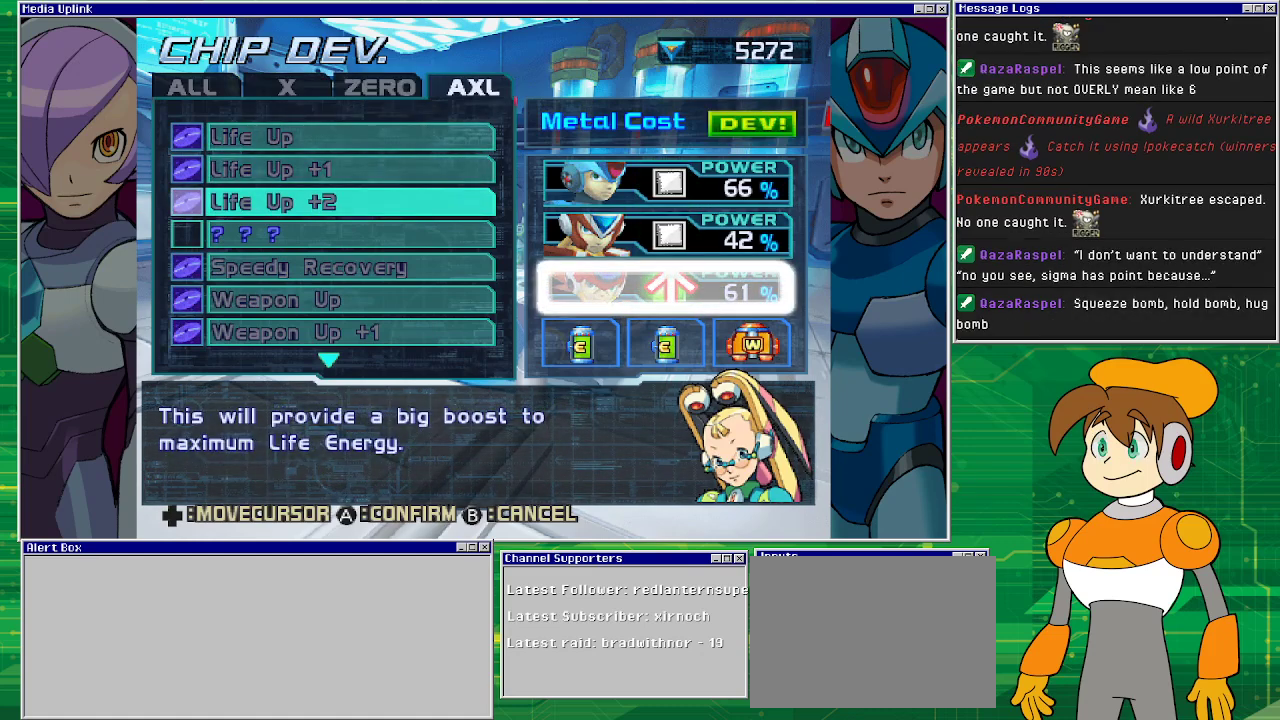
{"buttons": ["DPAD_DOWN"], "left_stick": "center", "events": [[400, "DPAD_DOWN", "down"]]}
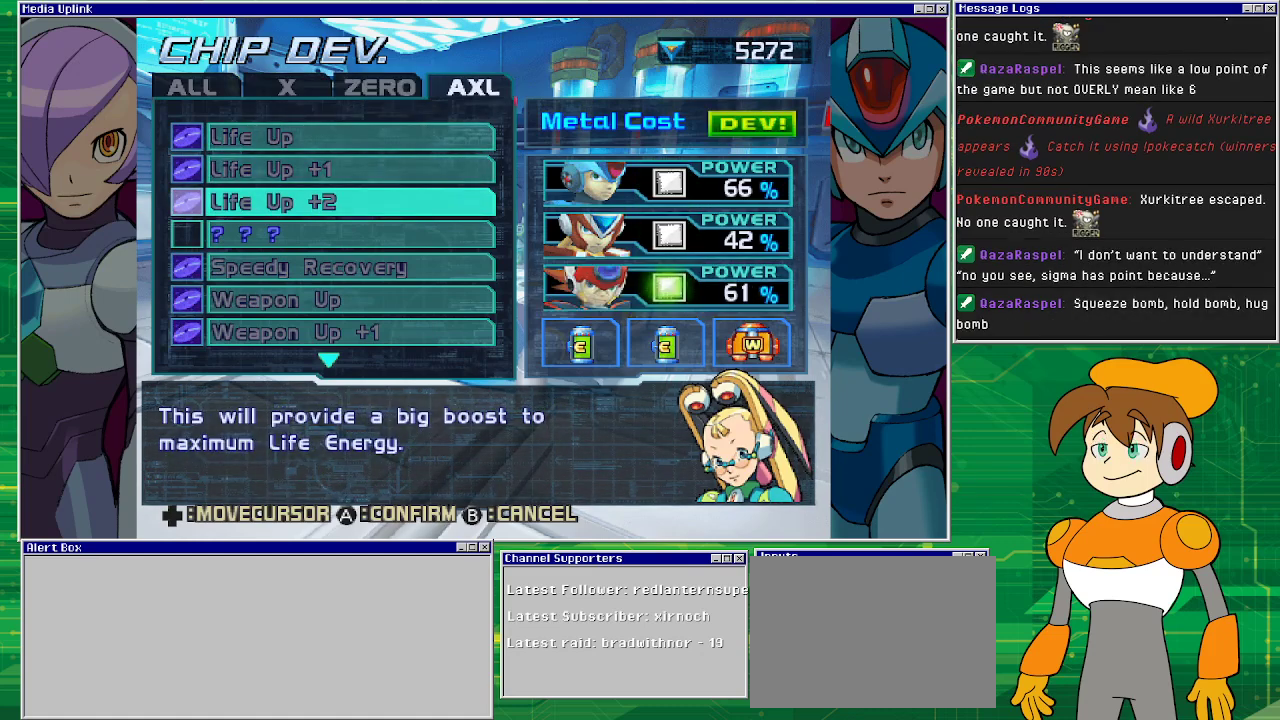
{"buttons": ["DPAD_DOWN"], "left_stick": "center", "events": []}
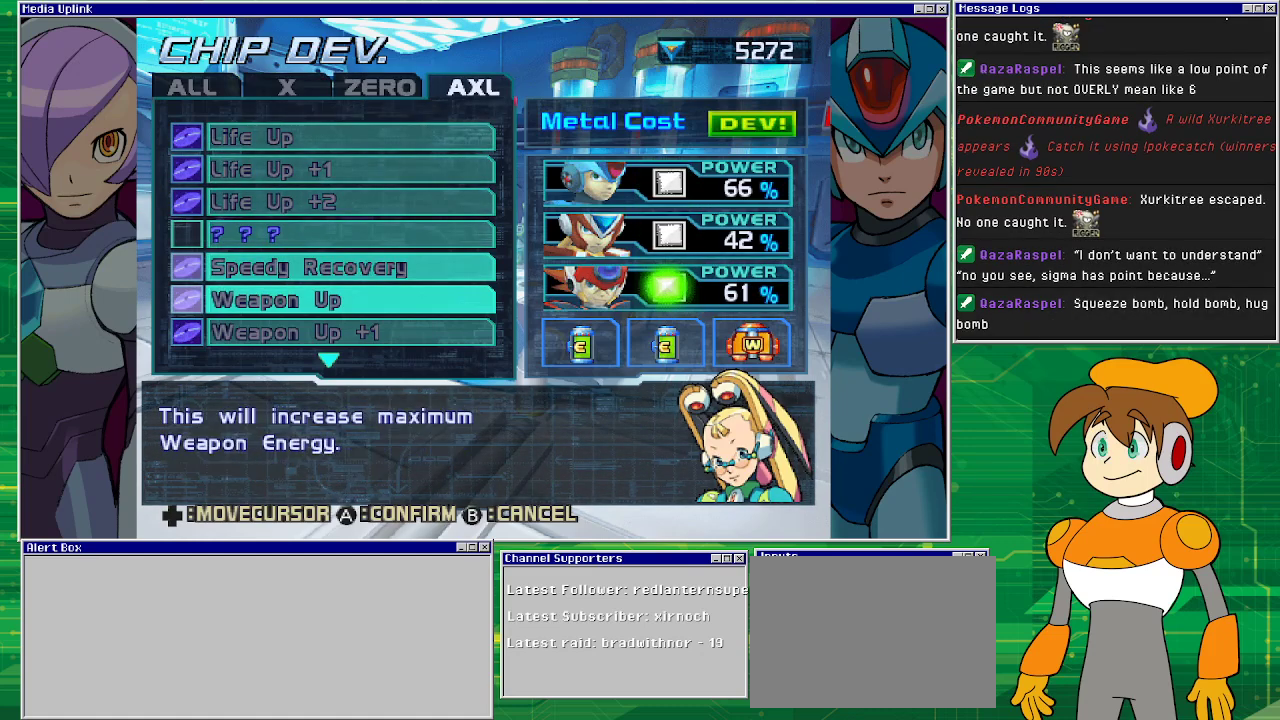
{"buttons": [], "left_stick": "center", "events": [[467, "DPAD_DOWN", "up"]]}
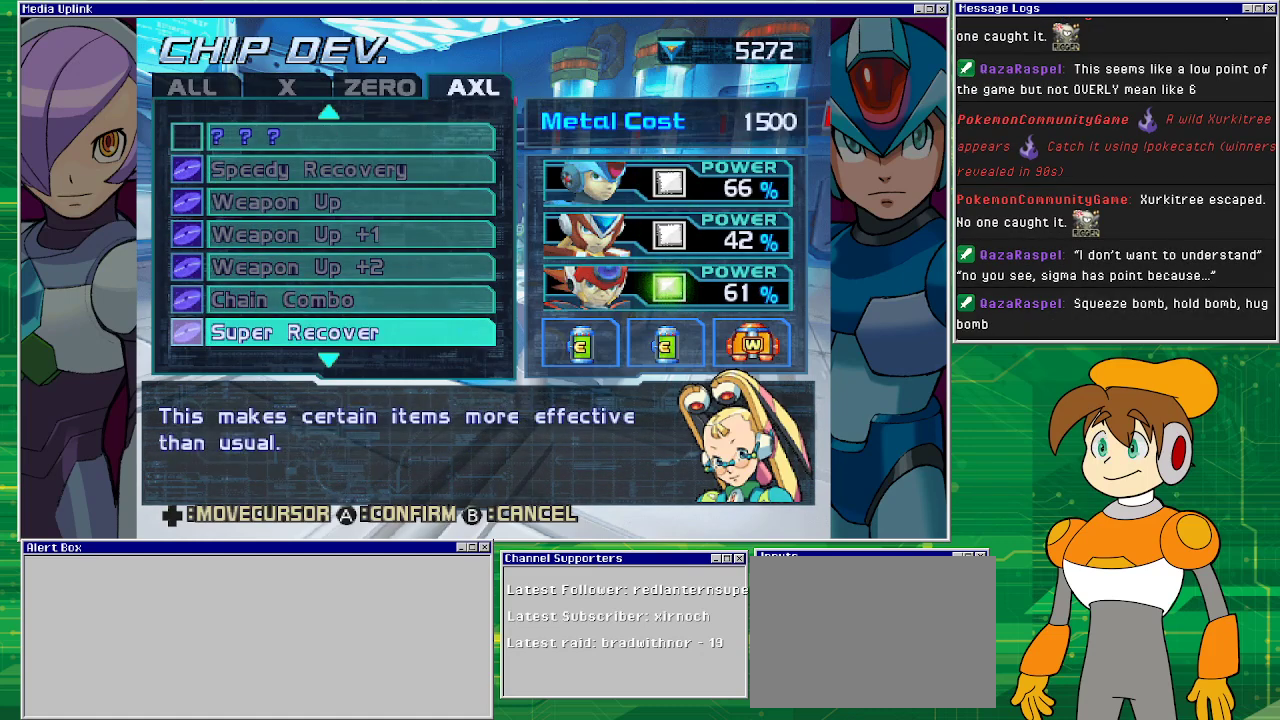
{"buttons": [], "left_stick": "center", "events": [[300, "DPAD_DOWN", "down"], [400, "DPAD_DOWN", "up"]]}
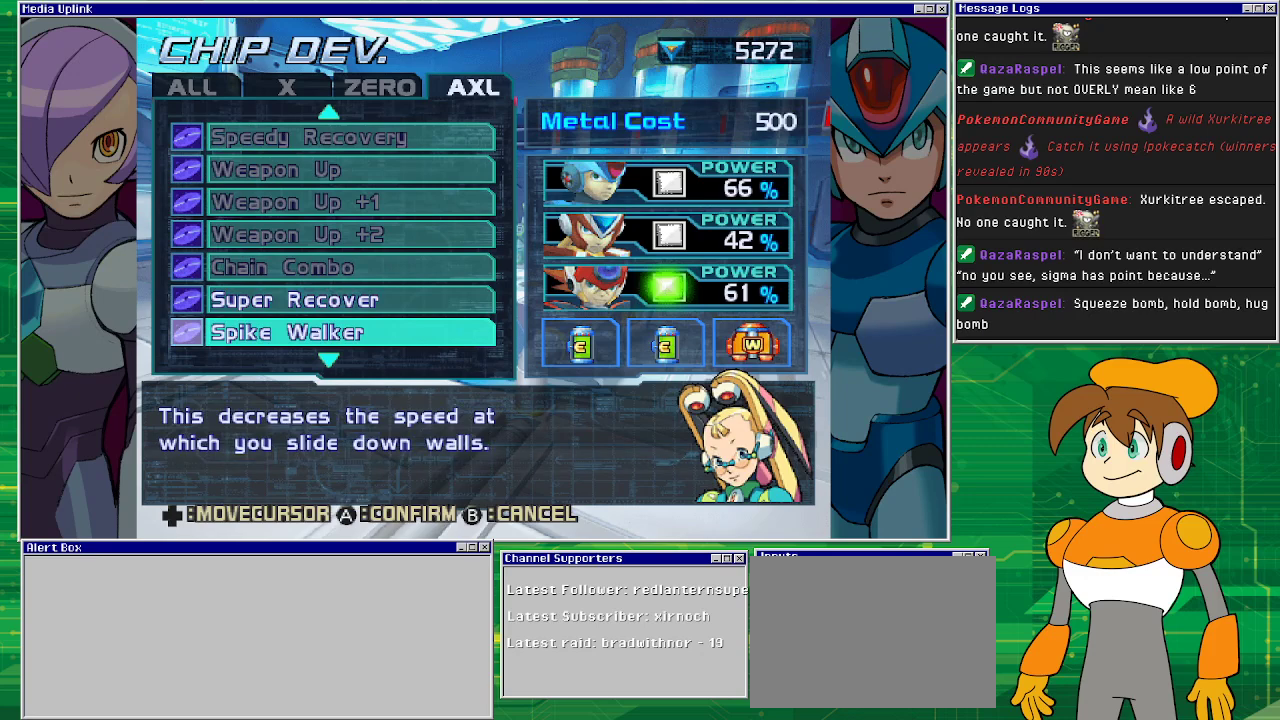
{"buttons": [], "left_stick": "center", "events": [[67, "DPAD_DOWN", "down"], [133, "DPAD_DOWN", "up"], [367, "DPAD_DOWN", "down"], [467, "DPAD_DOWN", "up"]]}
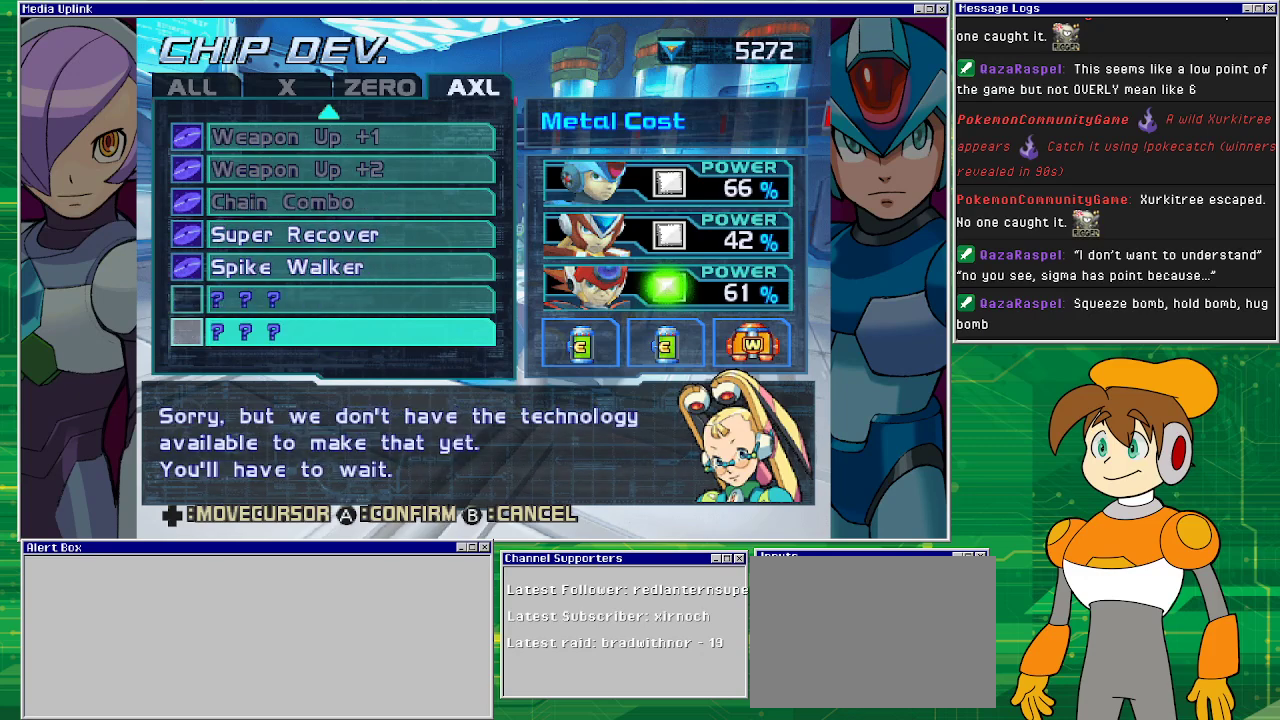
{"buttons": [], "left_stick": "center", "events": []}
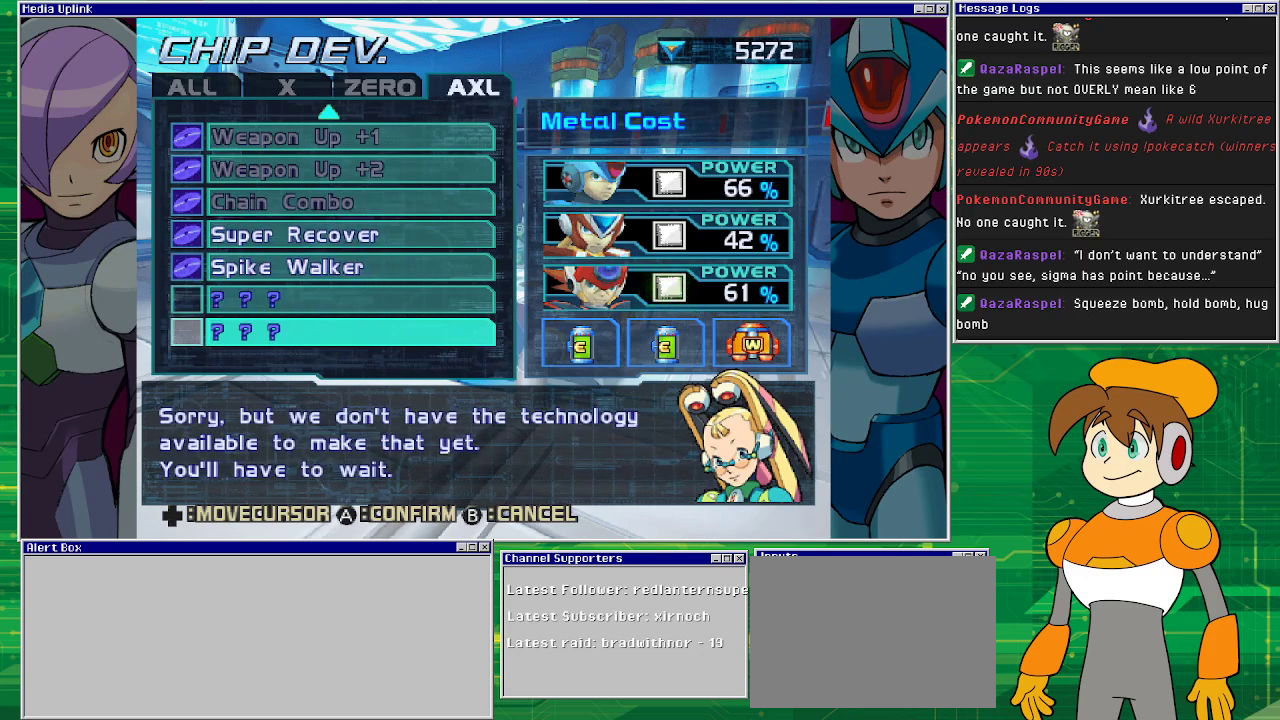
{"buttons": [], "left_stick": "center", "events": [[67, "DPAD_UP", "down"], [133, "DPAD_UP", "up"], [267, "DPAD_UP", "down"], [333, "DPAD_UP", "up"]]}
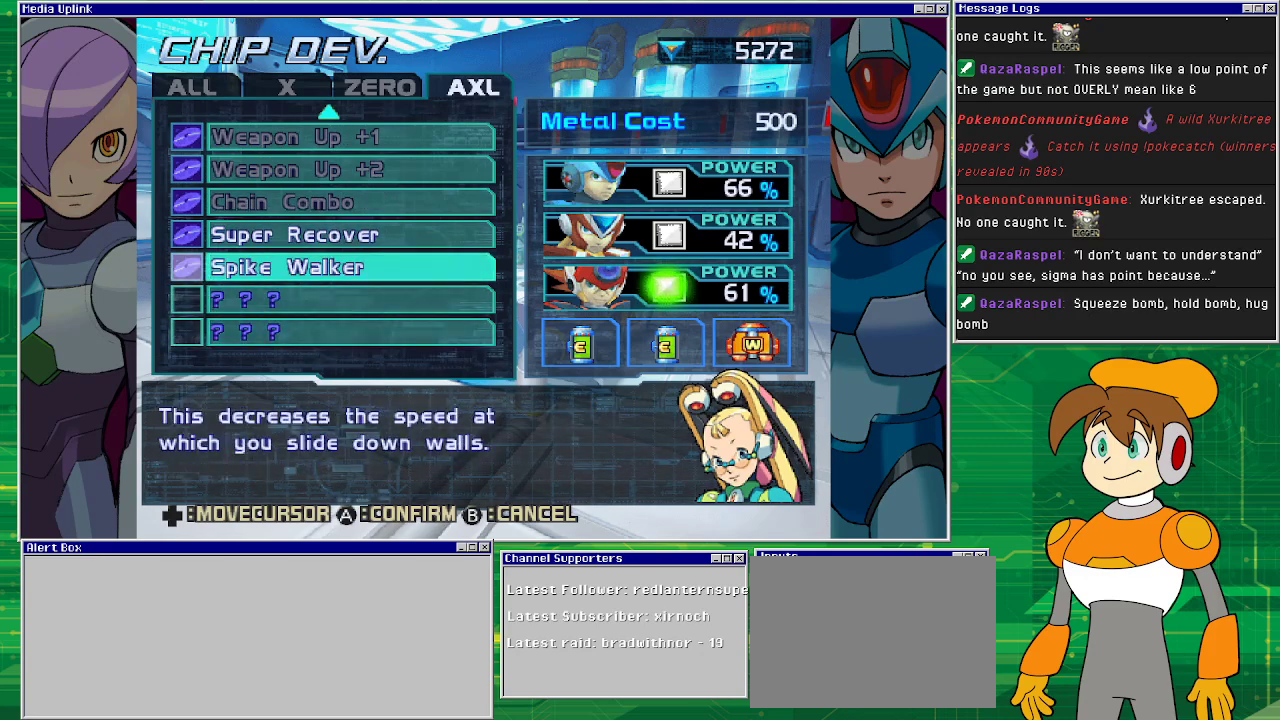
{"buttons": [], "left_stick": "center", "events": []}
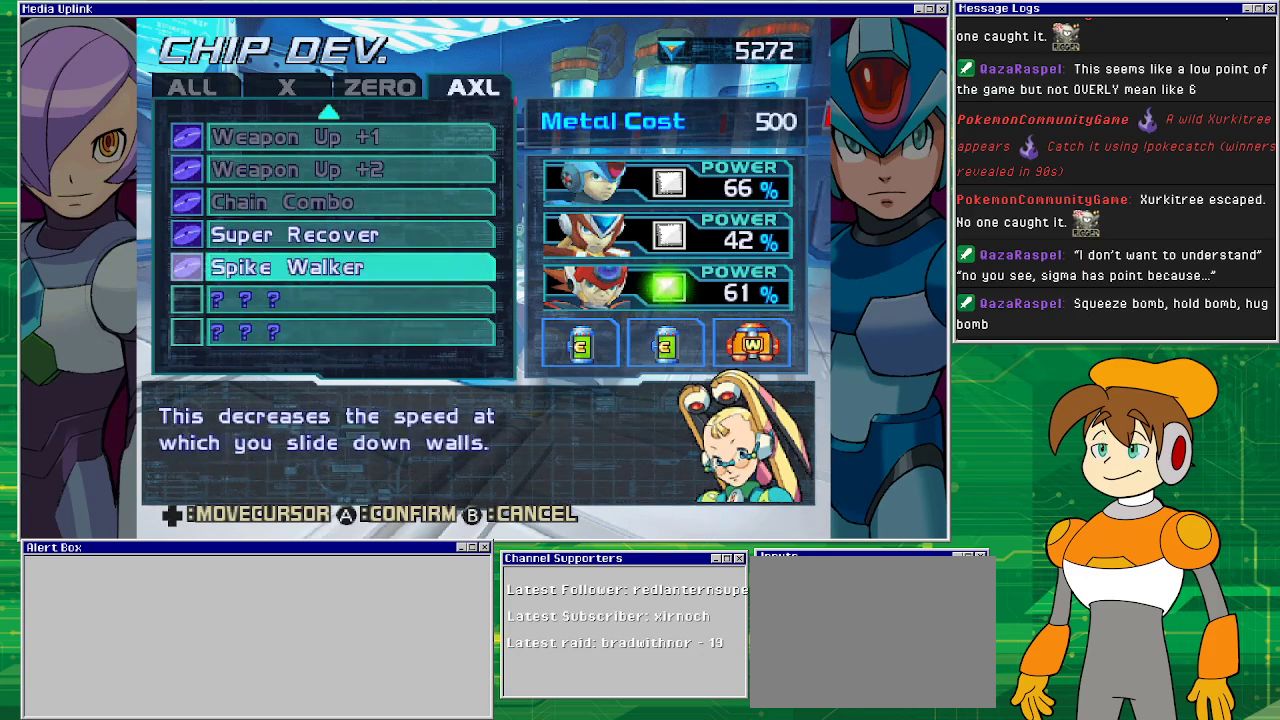
{"buttons": [], "left_stick": "center", "events": []}
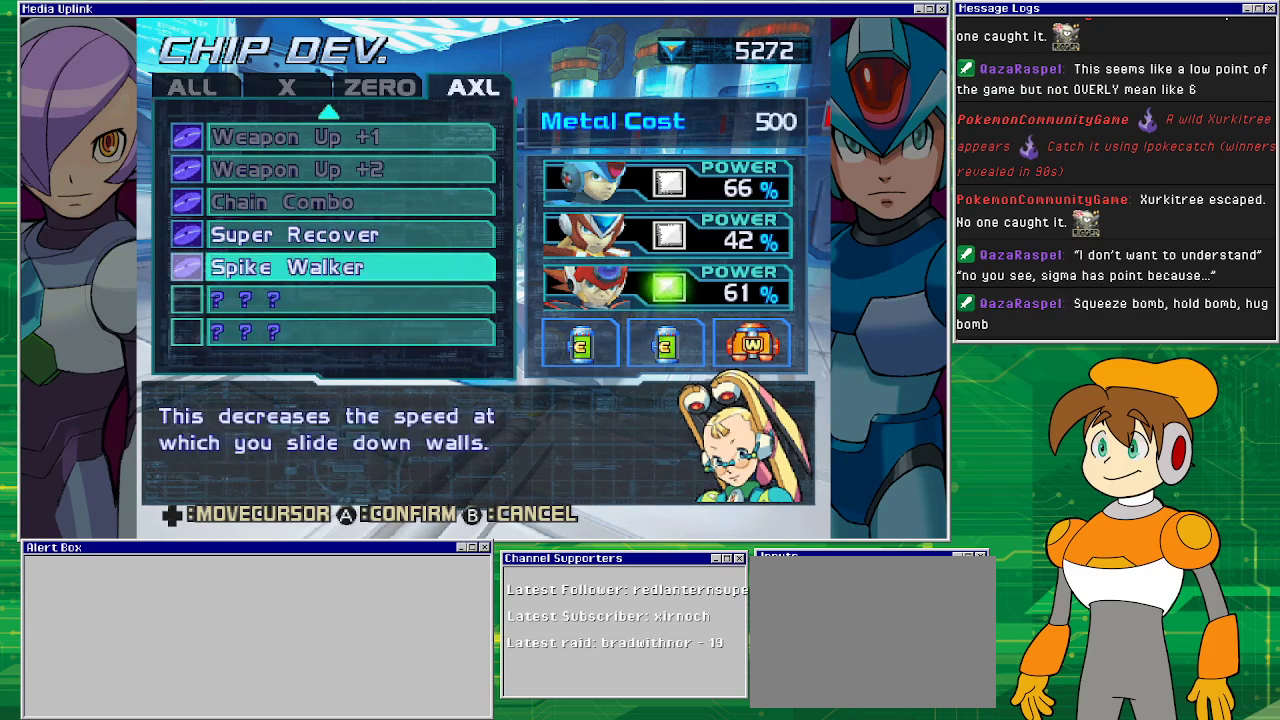
{"buttons": [], "left_stick": "center", "events": []}
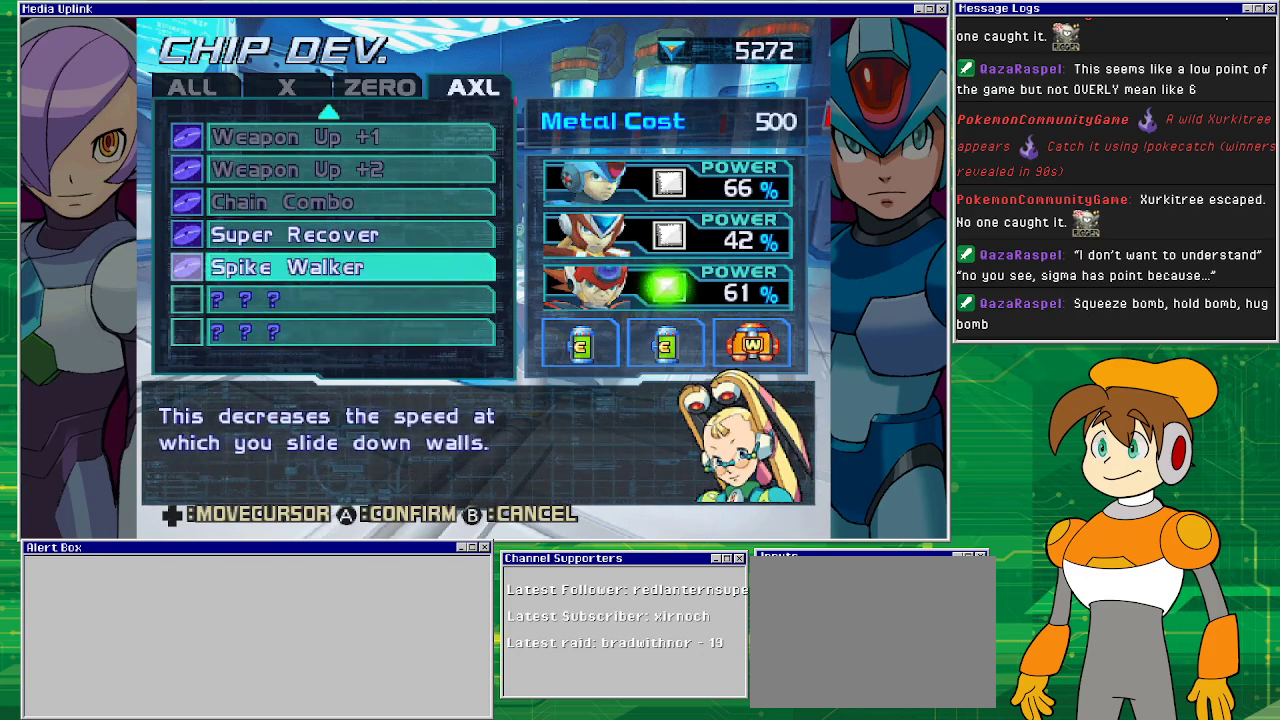
{"buttons": [], "left_stick": "center", "events": []}
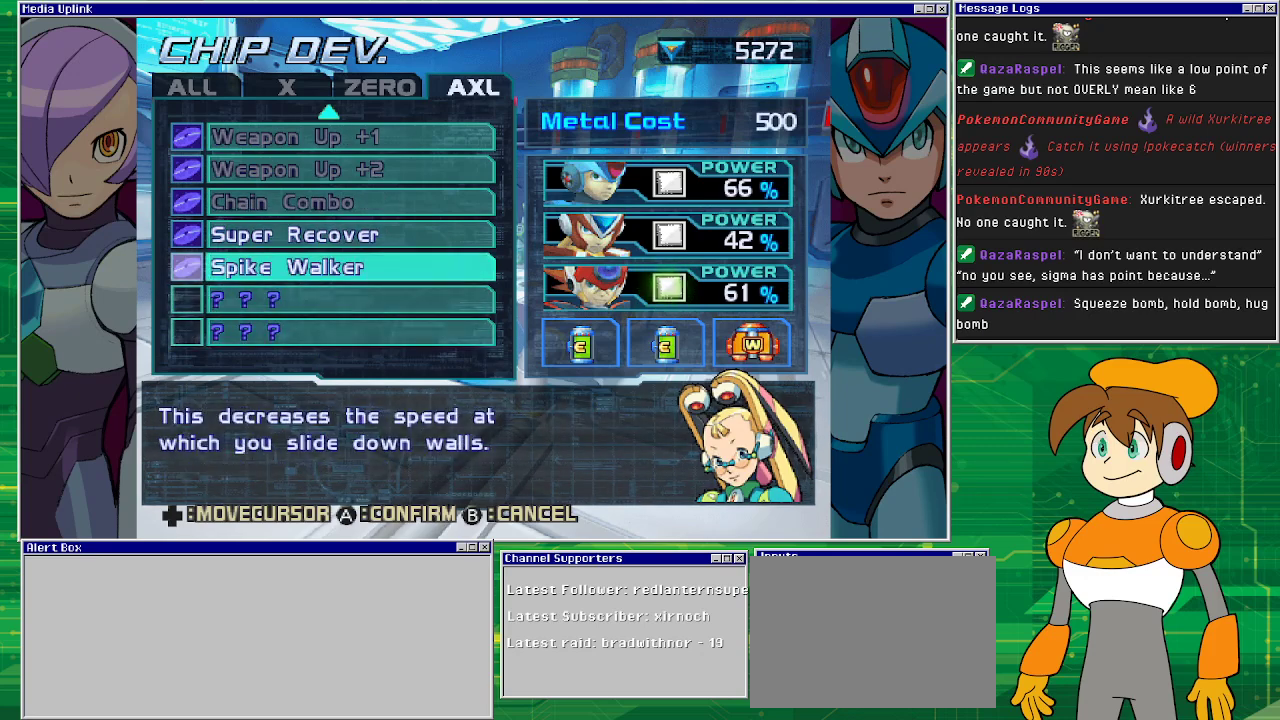
{"buttons": ["DPAD_DOWN"], "left_stick": "center", "events": [[367, "DPAD_DOWN", "down"]]}